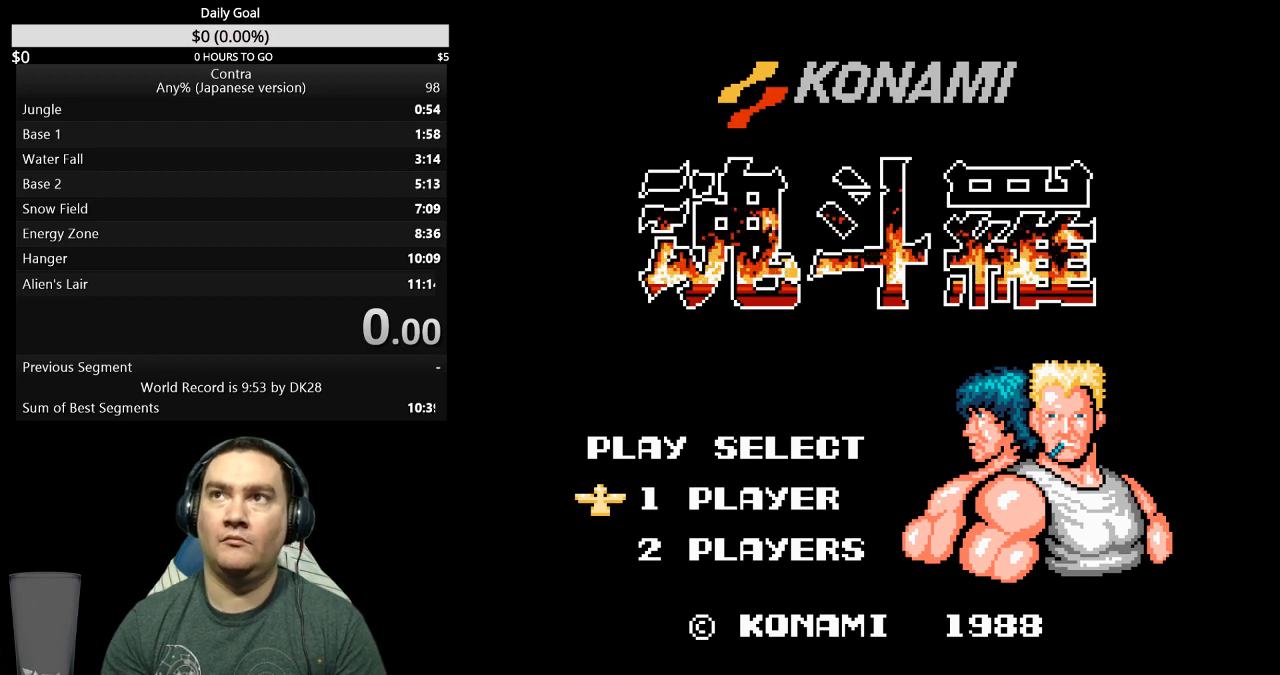
Gameplay with a controller (Nintendo layout); each line is a JSON object with the inputs held at the frame after it. "events" lists button and stick changes between this image and that frame as [ms after this image, input, new state], when the widget could be followed in between. Not read: L3 R3 START.
{"buttons": ["DPAD_RIGHT"], "events": [[200, "DPAD_RIGHT", "down"]]}
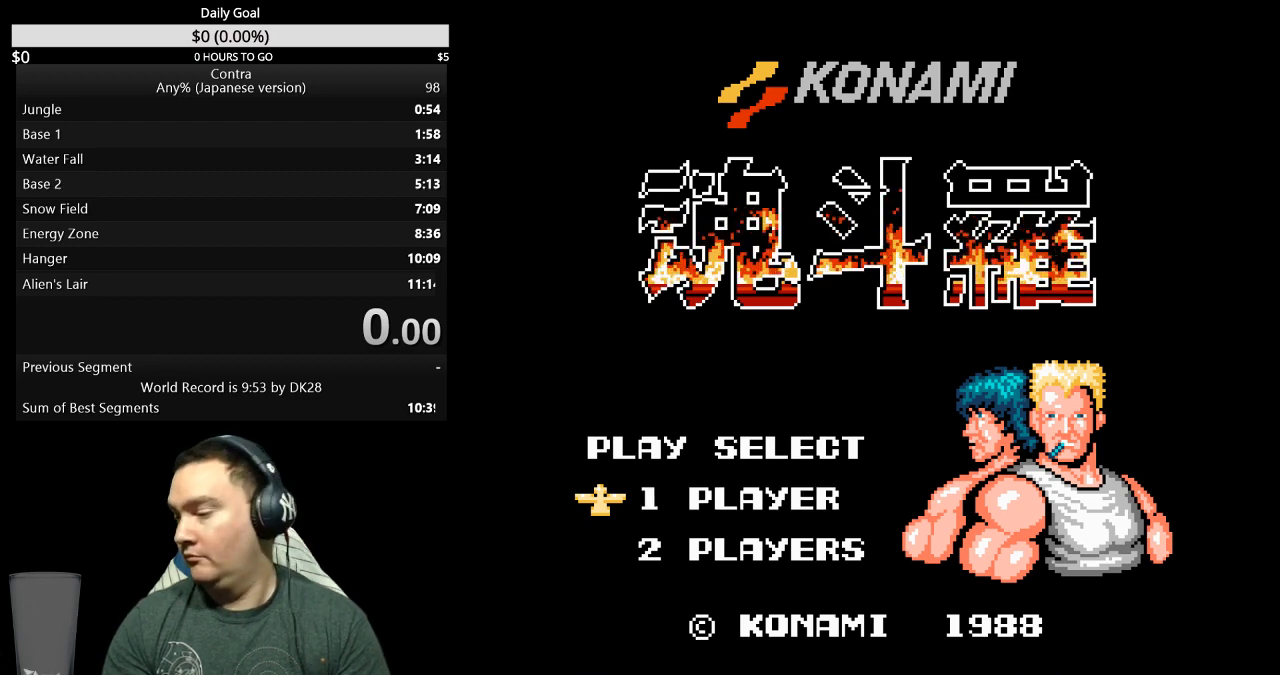
{"buttons": ["DPAD_RIGHT"], "events": []}
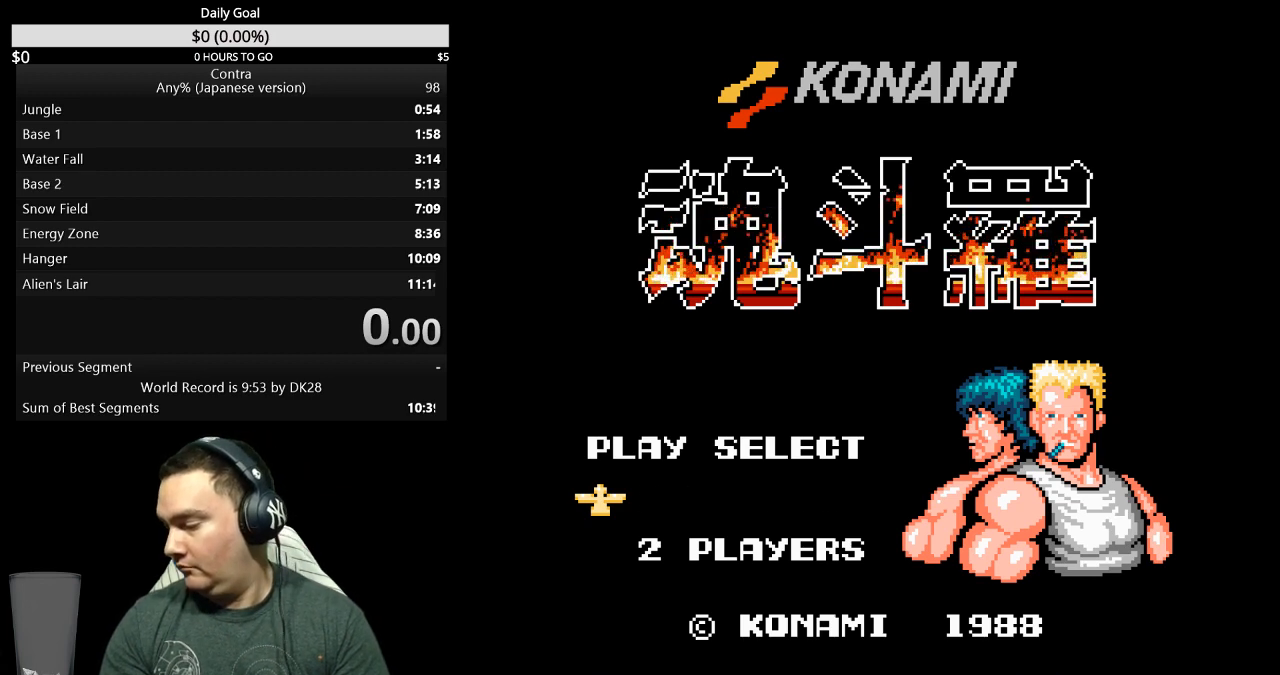
{"buttons": ["DPAD_RIGHT"], "events": []}
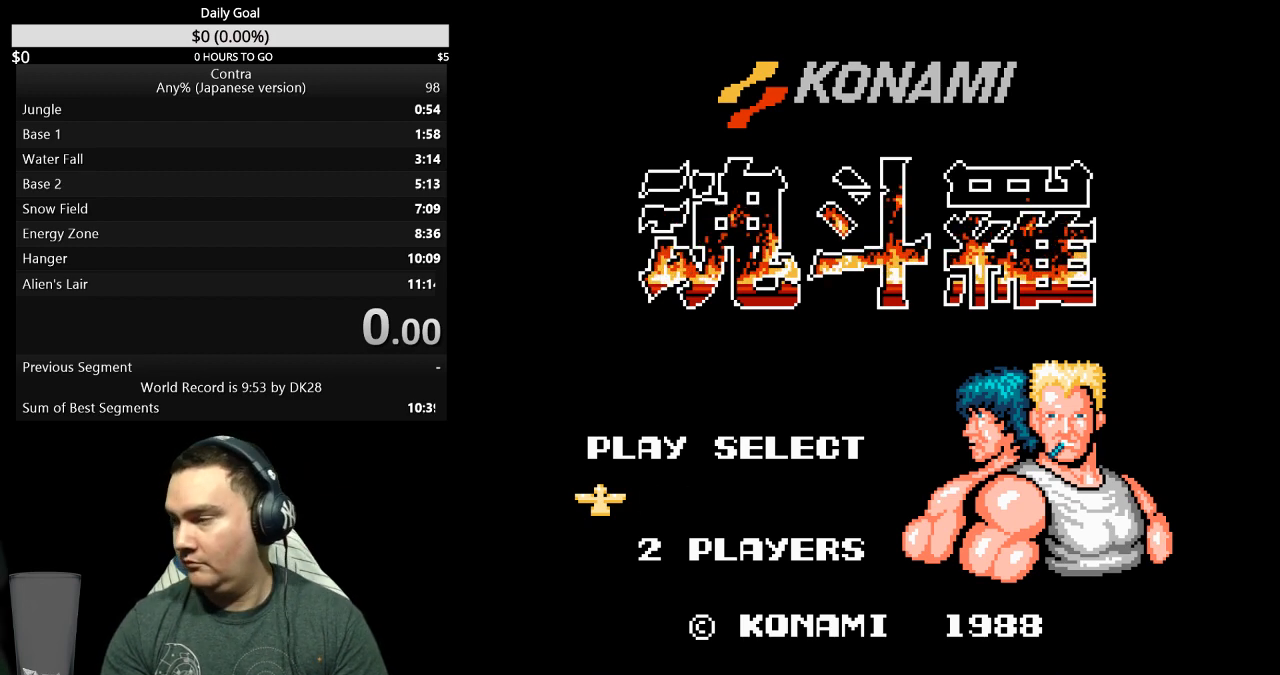
{"buttons": ["DPAD_RIGHT"], "events": []}
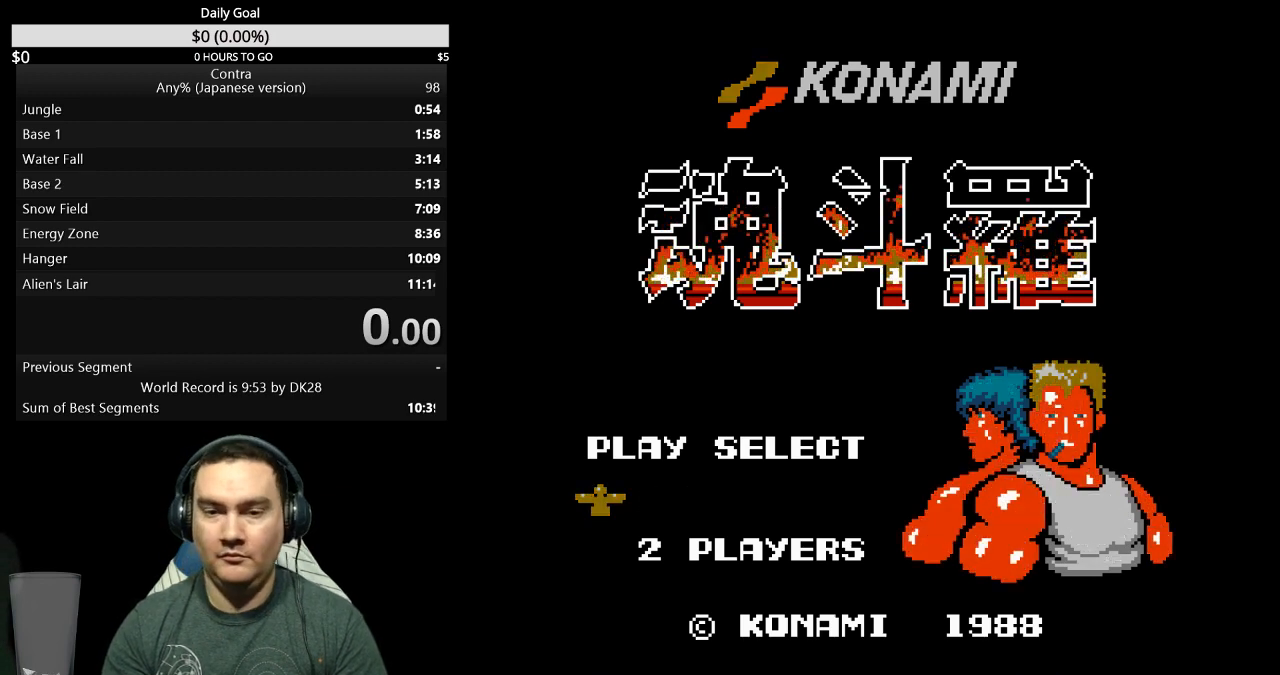
{"buttons": ["DPAD_RIGHT"], "events": []}
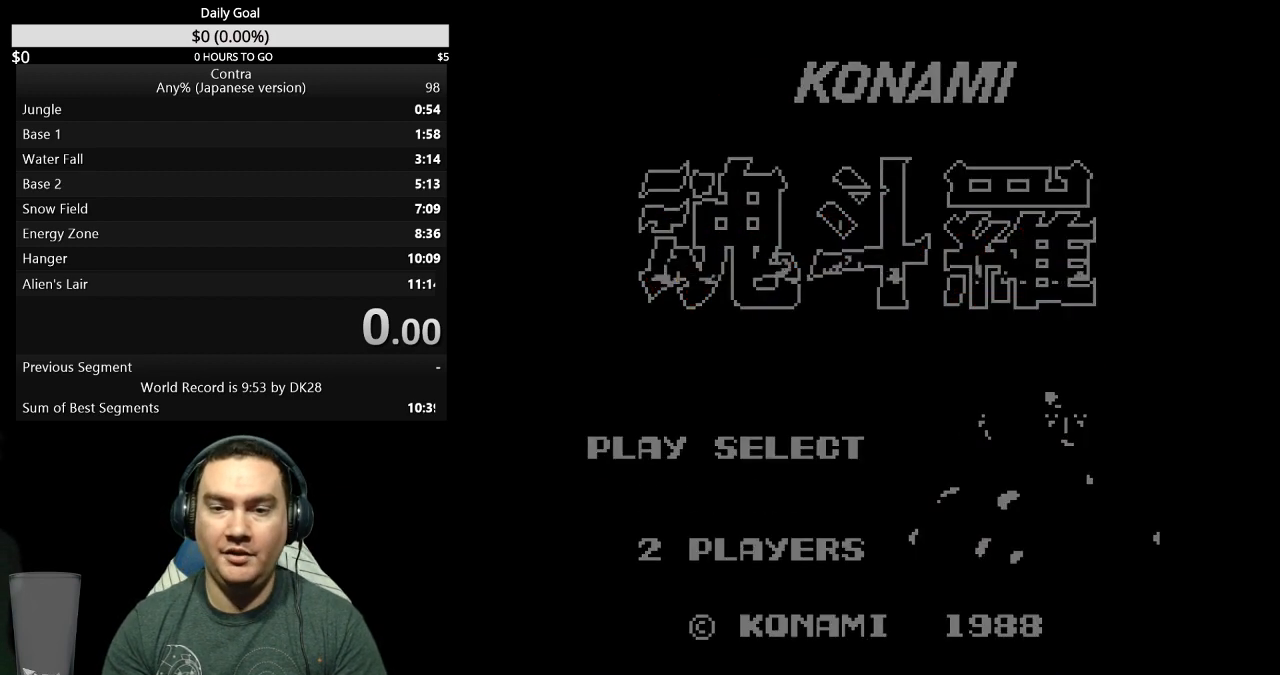
{"buttons": ["DPAD_RIGHT"], "events": []}
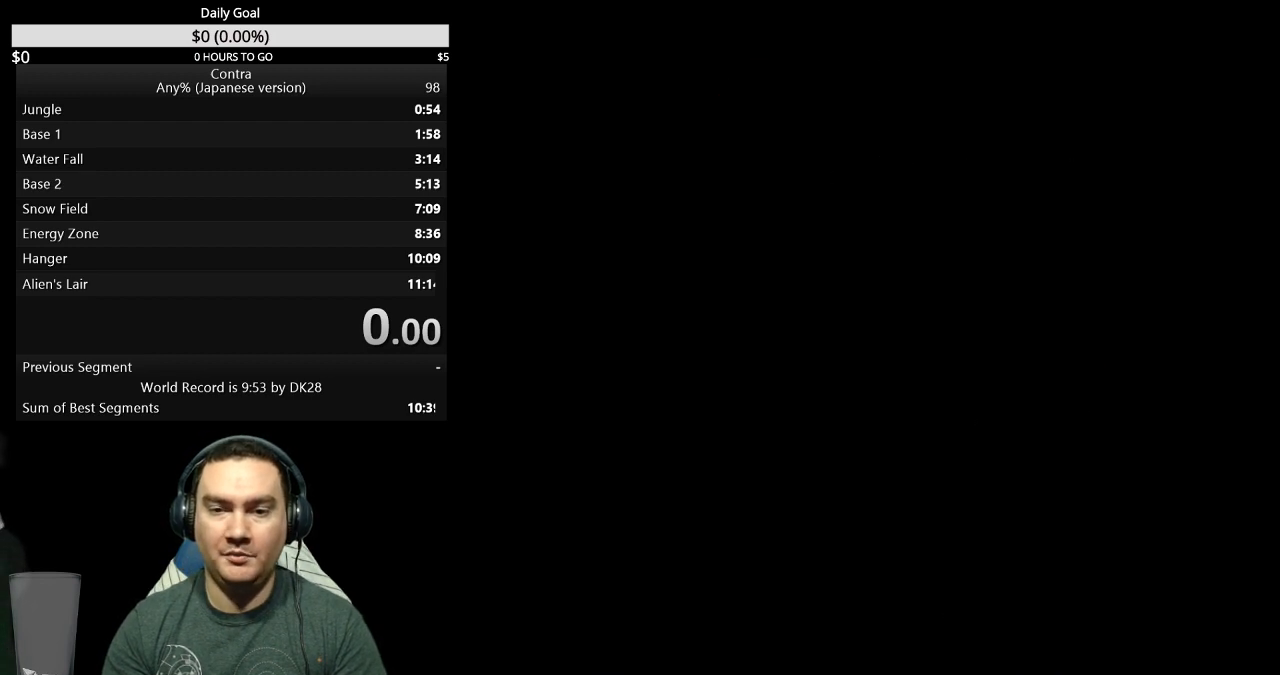
{"buttons": ["DPAD_RIGHT"], "events": []}
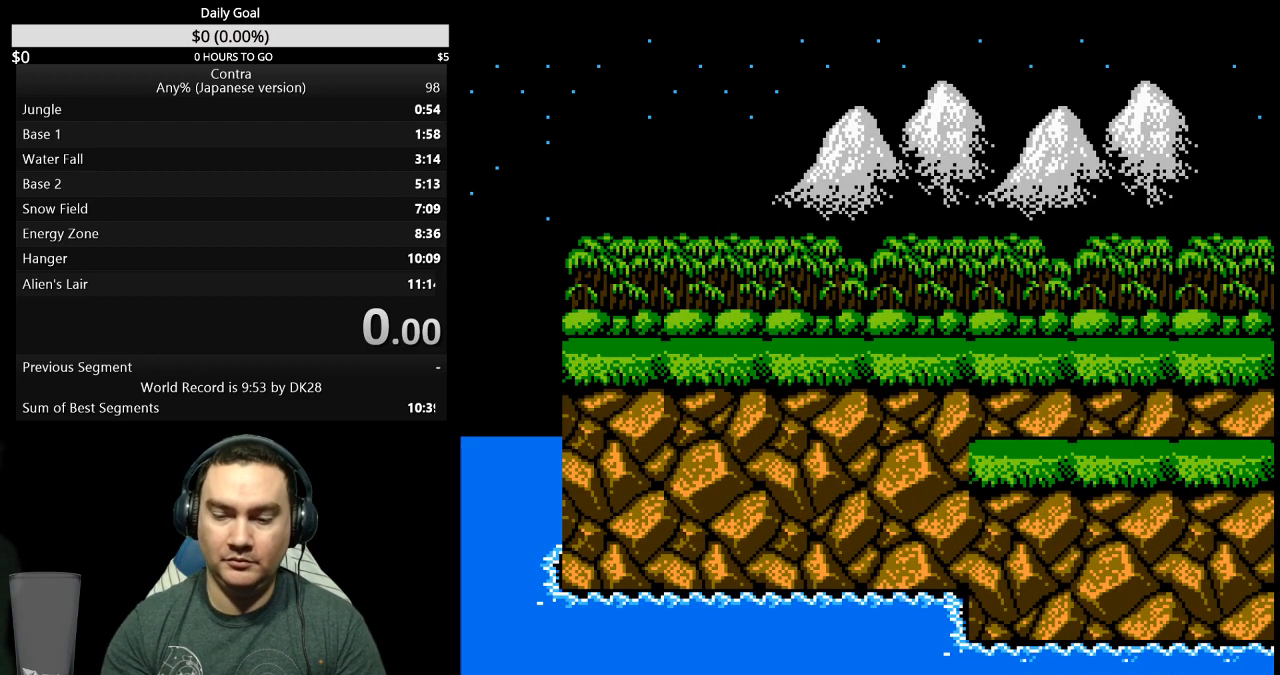
{"buttons": ["DPAD_RIGHT"], "events": []}
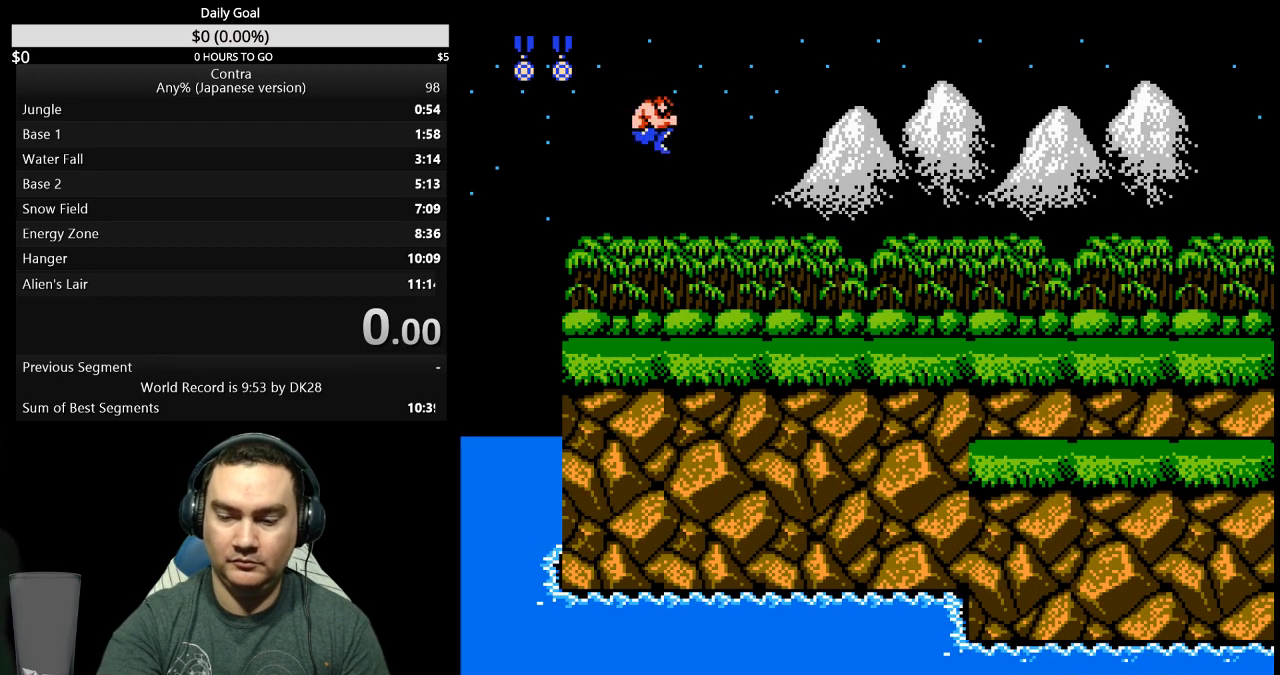
{"buttons": ["DPAD_RIGHT"], "events": []}
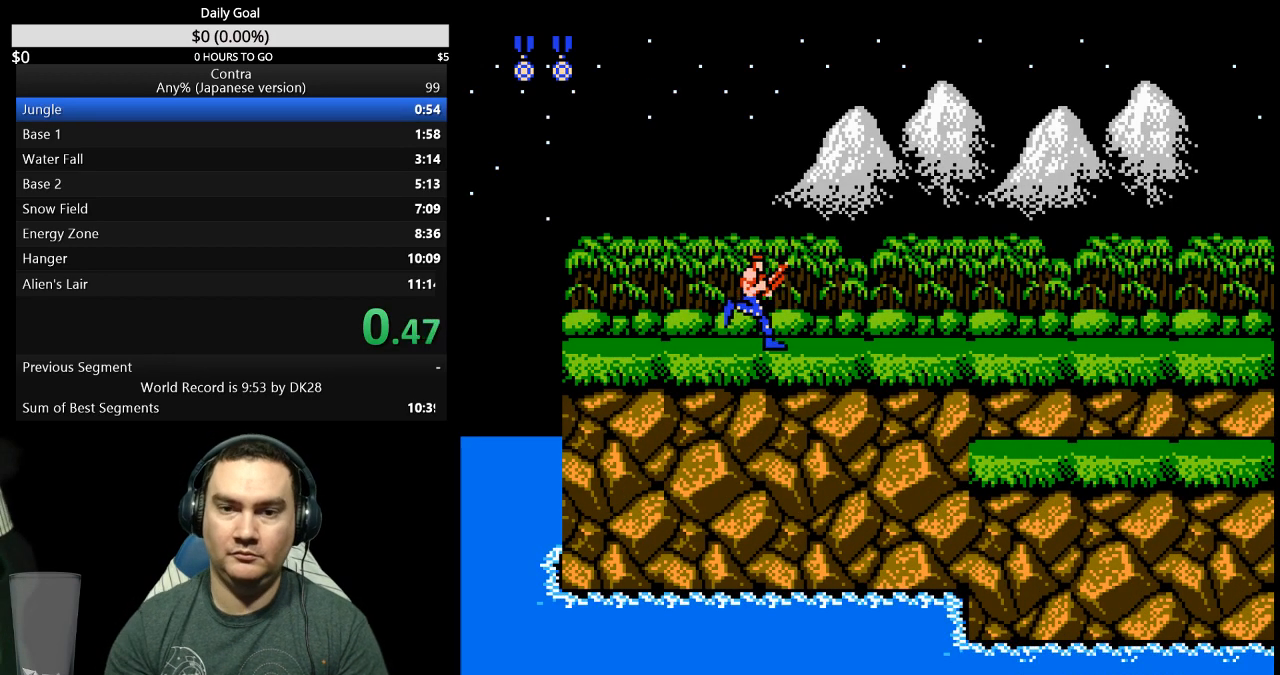
{"buttons": ["DPAD_RIGHT"], "events": []}
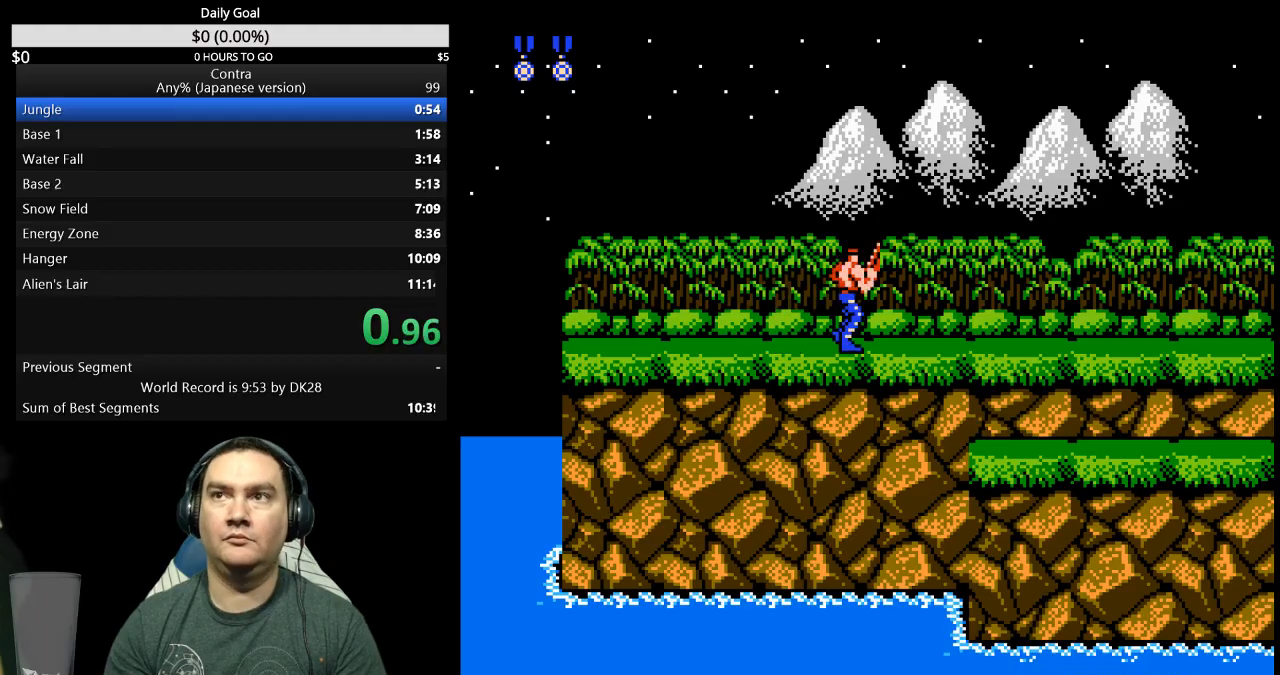
{"buttons": ["DPAD_RIGHT"], "events": []}
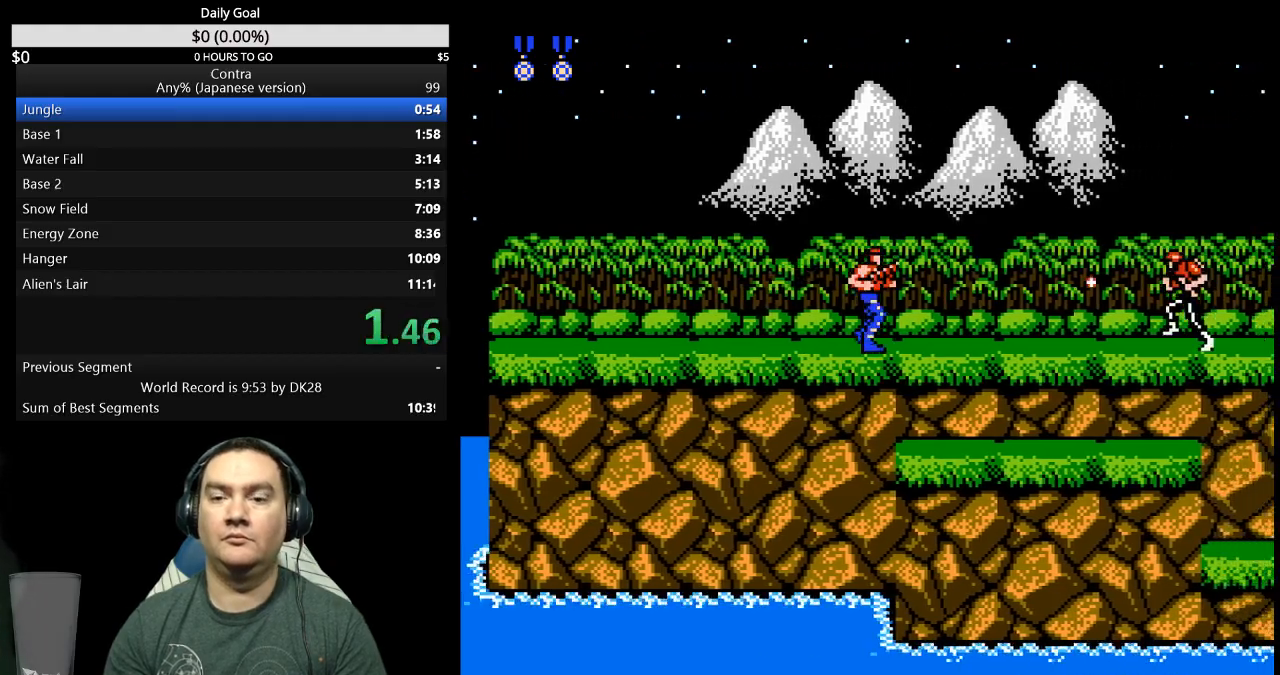
{"buttons": ["DPAD_RIGHT"], "events": [[133, "B", "down"], [200, "B", "up"]]}
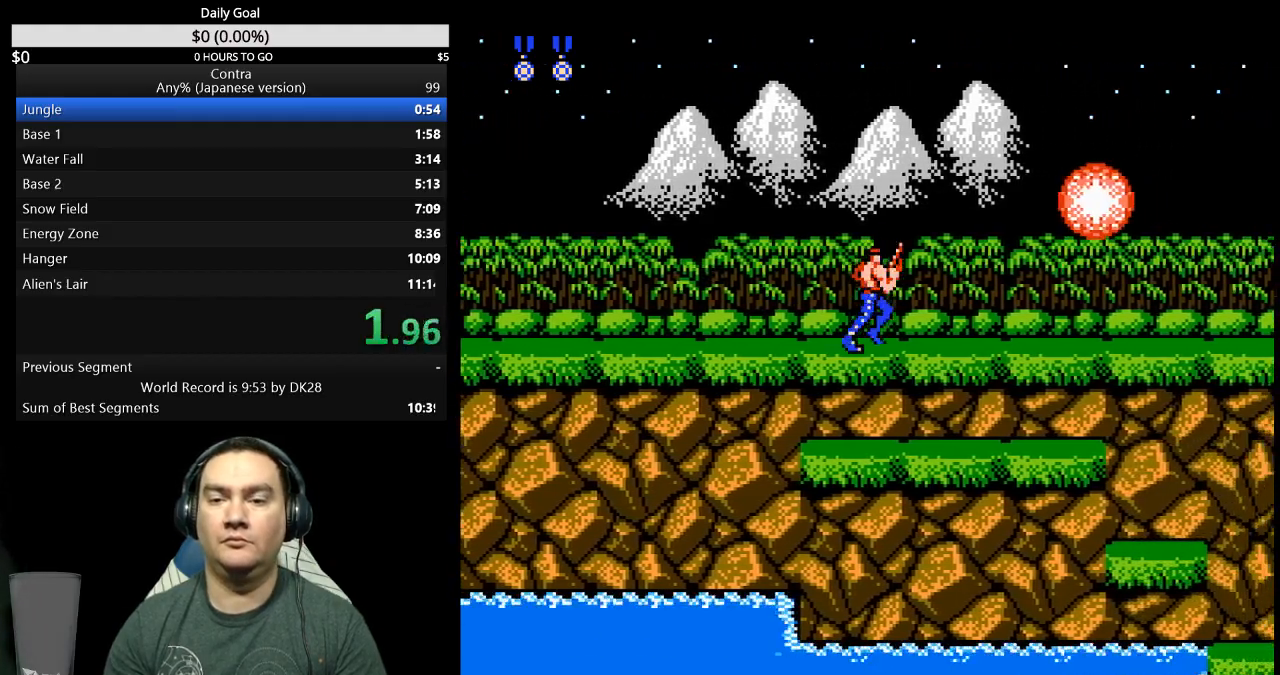
{"buttons": ["DPAD_RIGHT"], "events": [[267, "B", "down"], [333, "B", "up"]]}